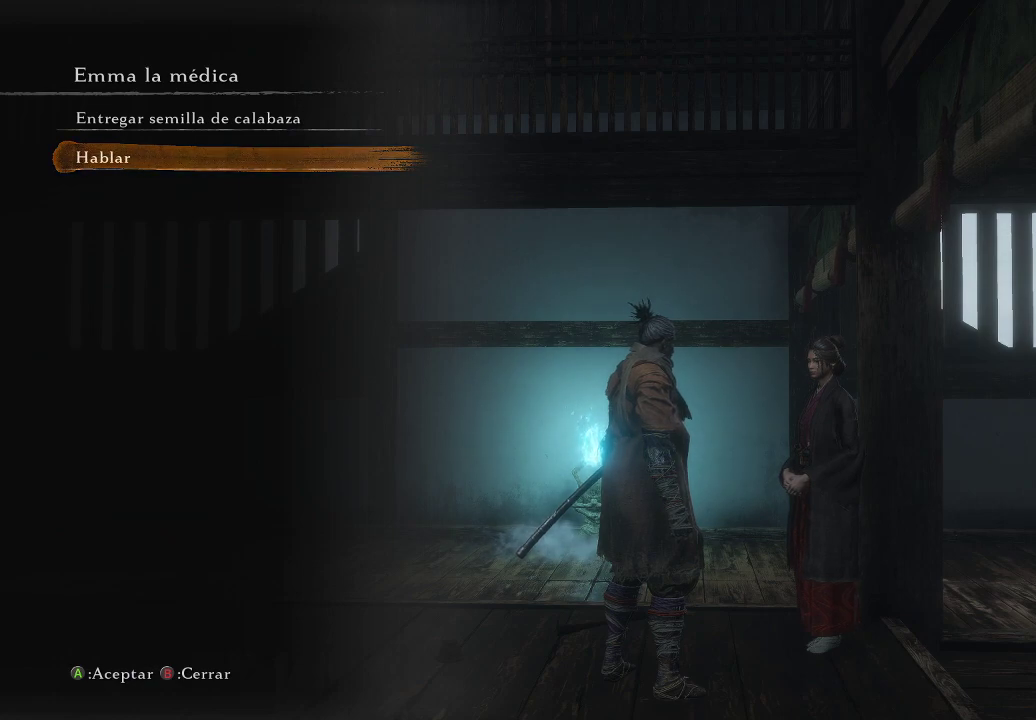
Gameplay with a controller (Xbox layout); each line is a JSON object with the inputs held at the frame after it. "events" lists button and stick changes between this image and that frame as [ms after this image, input, new state], when the widget could be followed in between. Not read: L3.
{"buttons": [], "left_stick": "center", "right_stick": "center", "events": [[200, "A", "down"], [300, "A", "up"]]}
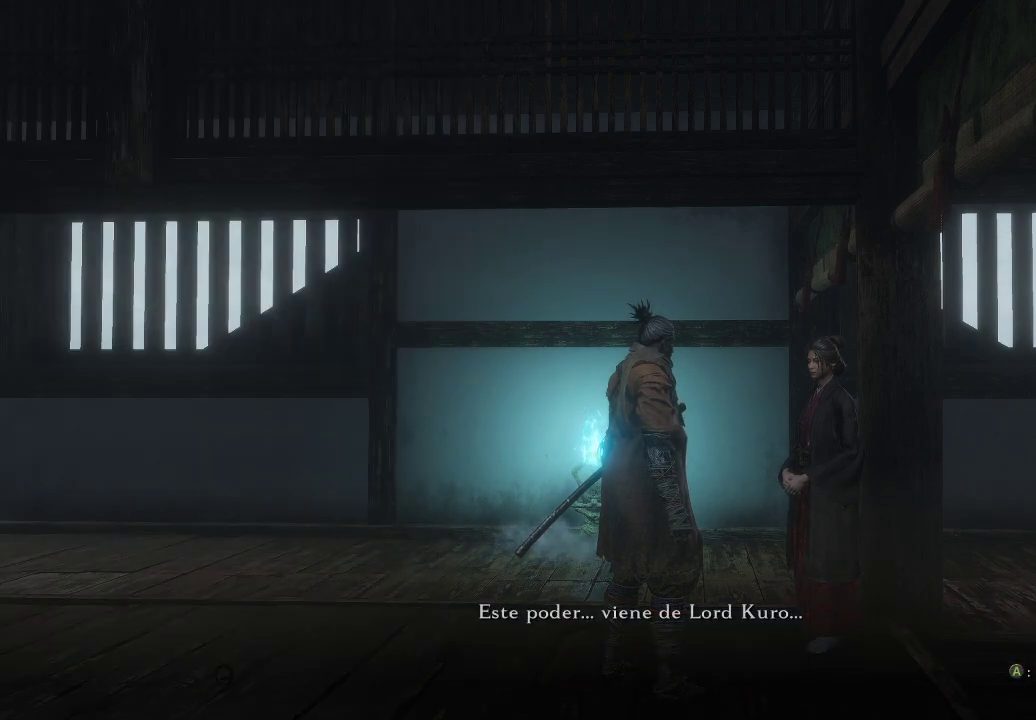
{"buttons": ["A"], "left_stick": "center", "right_stick": "center", "events": [[483, "A", "down"]]}
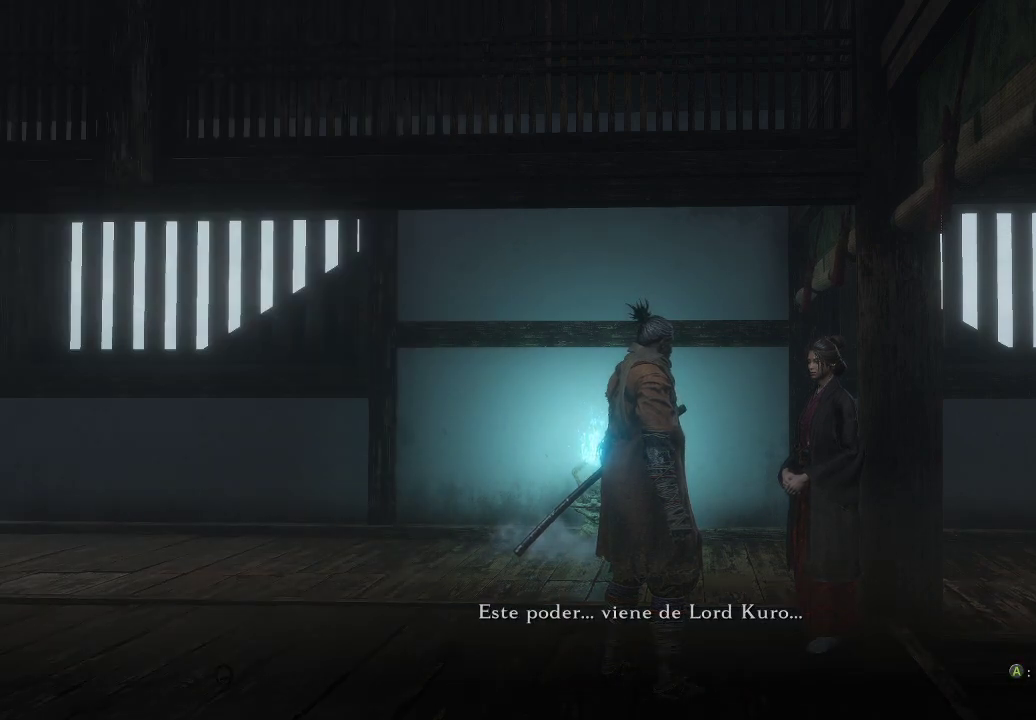
{"buttons": [], "left_stick": "center", "right_stick": "center", "events": [[100, "A", "up"]]}
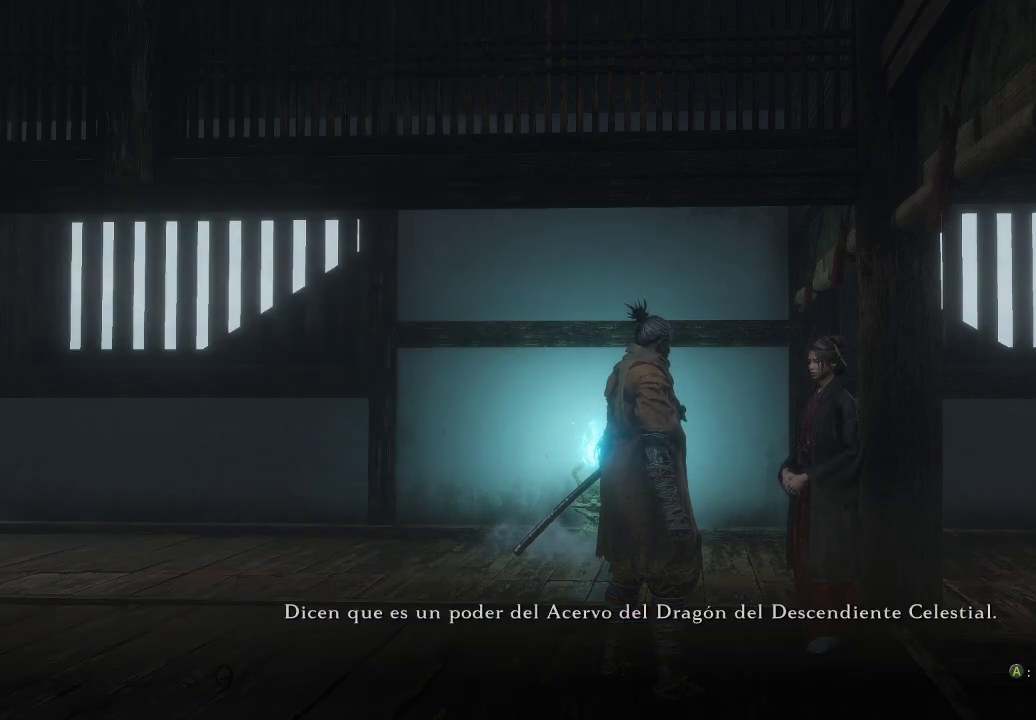
{"buttons": [], "left_stick": "center", "right_stick": "center", "events": [[200, "A", "down"], [283, "A", "up"]]}
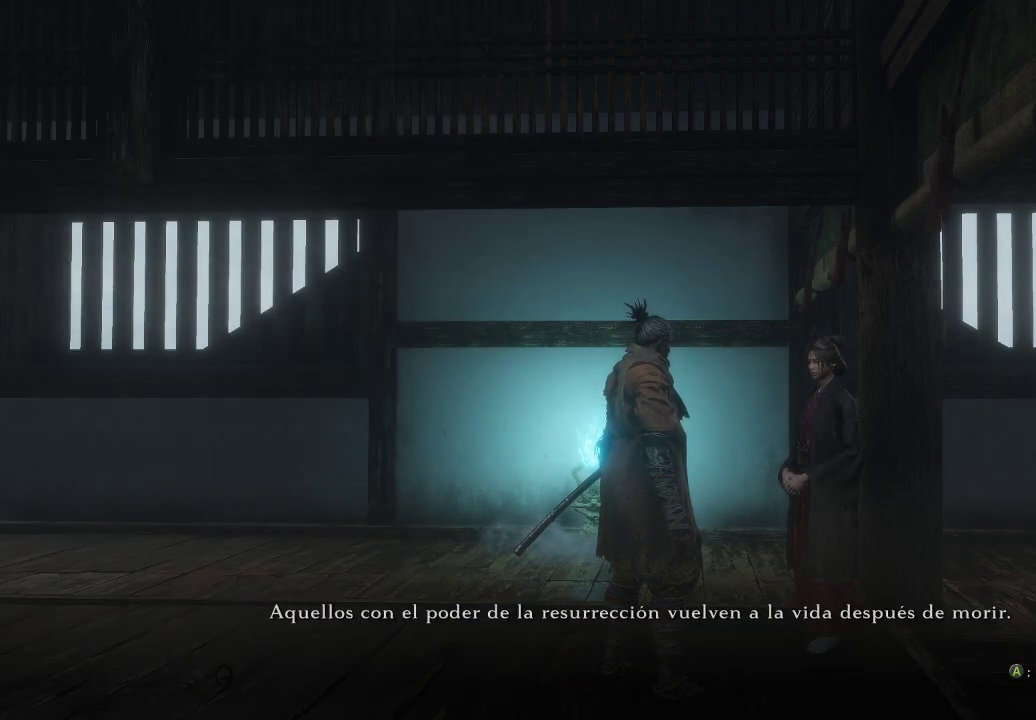
{"buttons": [], "left_stick": "center", "right_stick": "center", "events": [[83, "B", "down"], [167, "B", "up"], [350, "B", "down"], [400, "B", "up"]]}
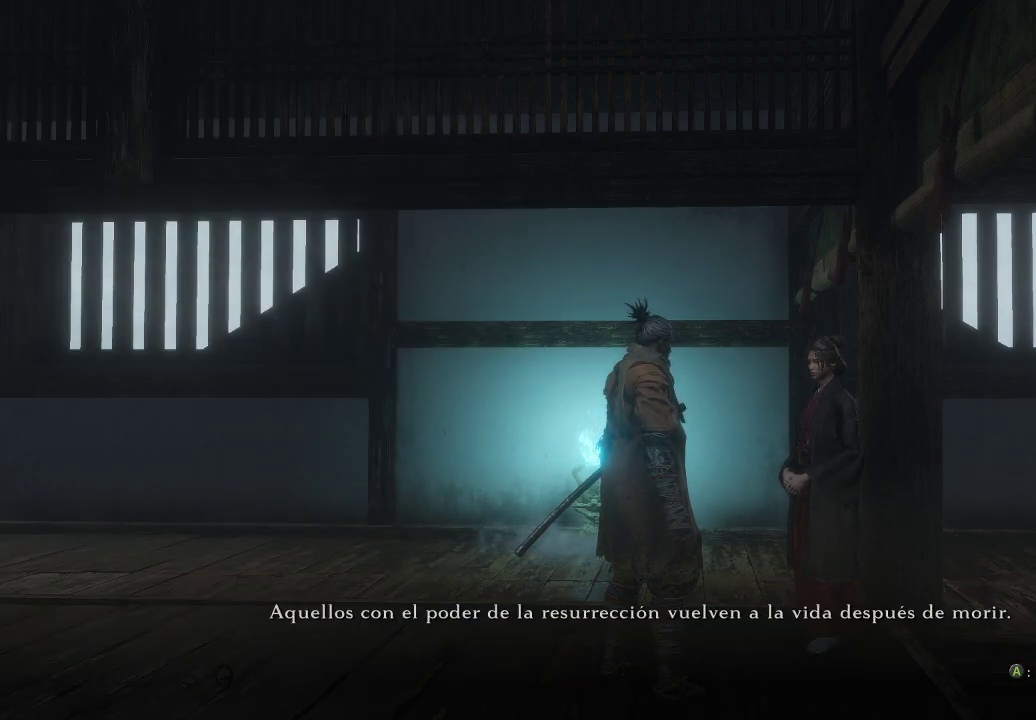
{"buttons": [], "left_stick": "center", "right_stick": "center", "events": [[67, "left_stick", "left"], [400, "A", "down"], [433, "left_stick", "center"], [500, "A", "up"]]}
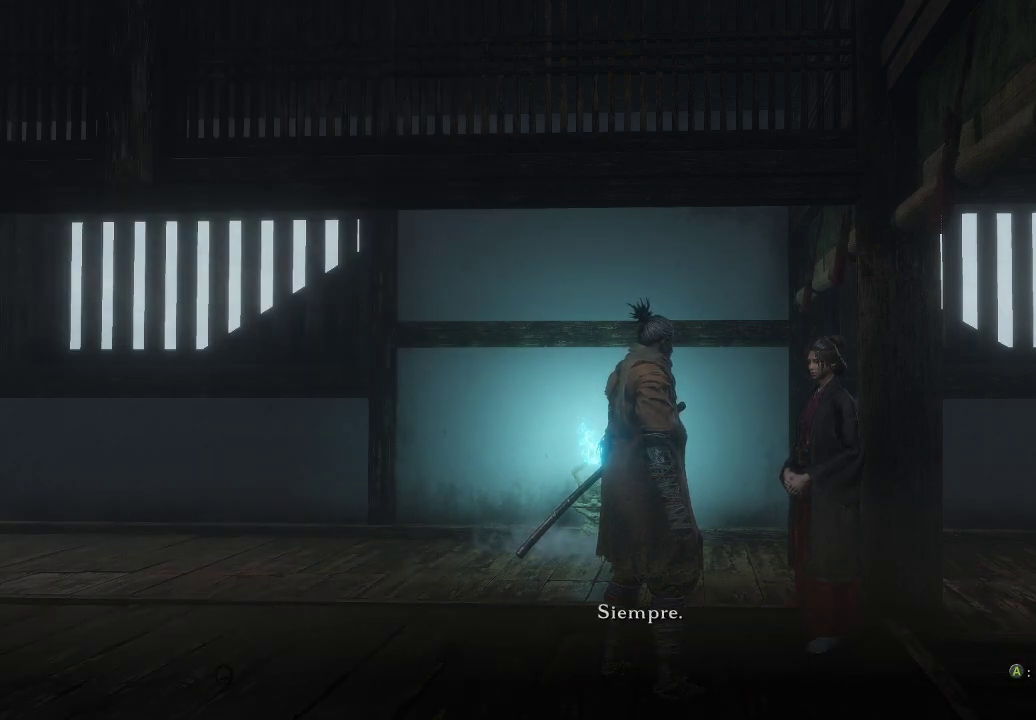
{"buttons": [], "left_stick": "center", "right_stick": "center", "events": [[300, "B", "down"], [367, "B", "up"]]}
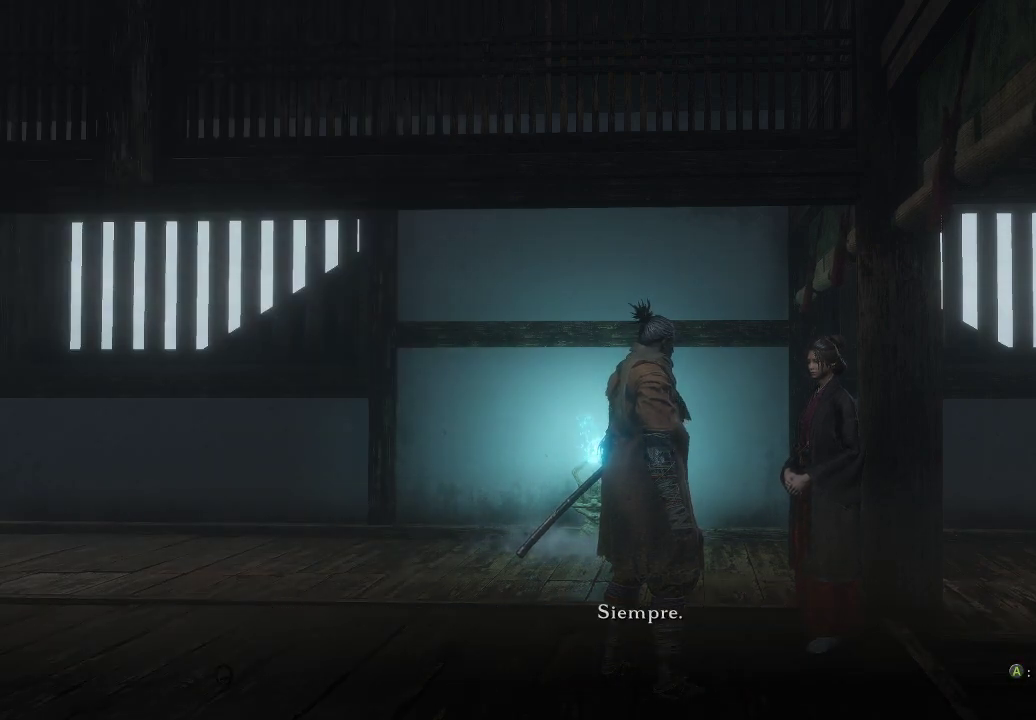
{"buttons": ["B"], "left_stick": "center", "right_stick": "center", "events": [[67, "left_stick", "left"], [100, "A", "down"], [217, "A", "up"], [217, "left_stick", "center"], [450, "B", "down"]]}
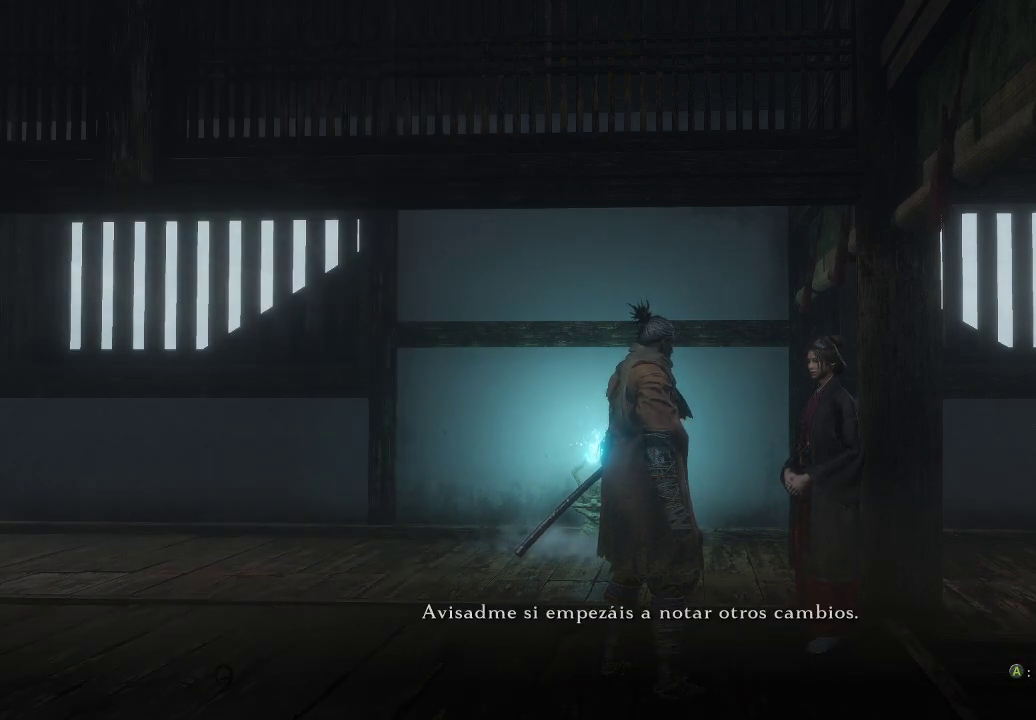
{"buttons": [], "left_stick": "center", "right_stick": "center", "events": [[33, "B", "up"], [217, "A", "down"], [317, "A", "up"]]}
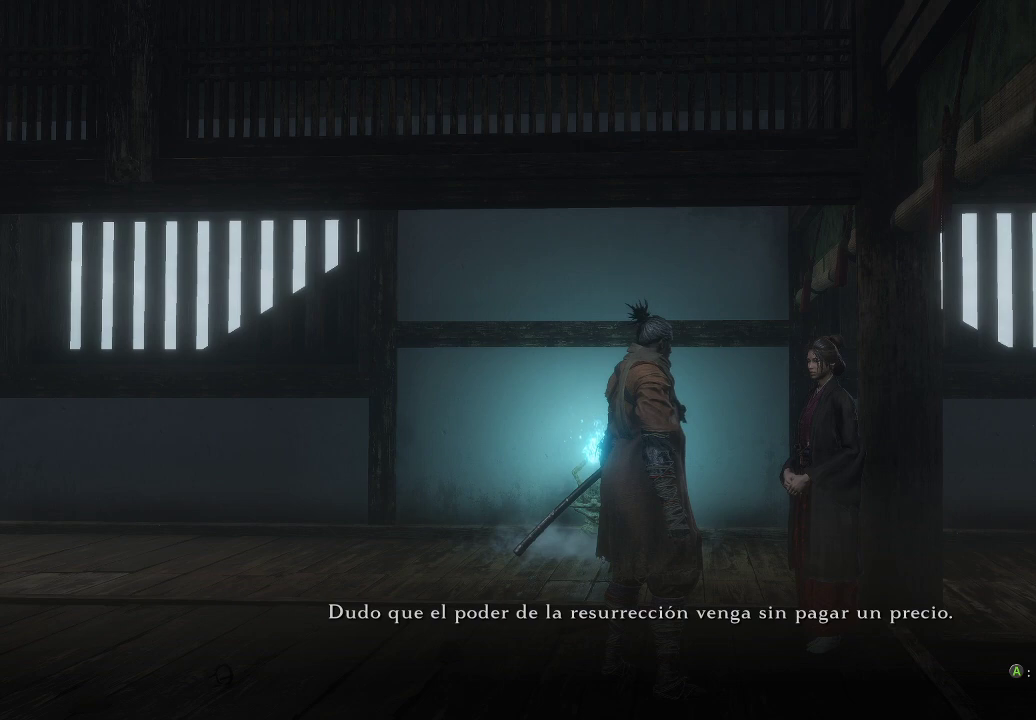
{"buttons": [], "left_stick": "center", "right_stick": "center", "events": [[67, "B", "down"], [150, "B", "up"], [333, "A", "down"], [433, "A", "up"]]}
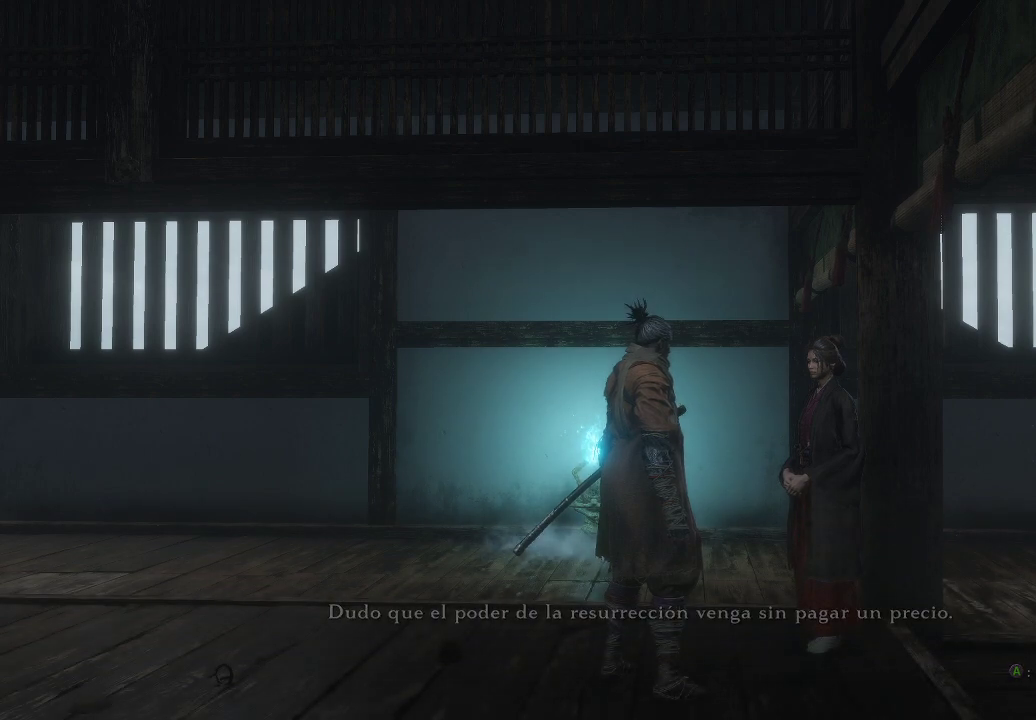
{"buttons": [], "left_stick": "left", "right_stick": "center", "events": [[283, "left_stick", "left"]]}
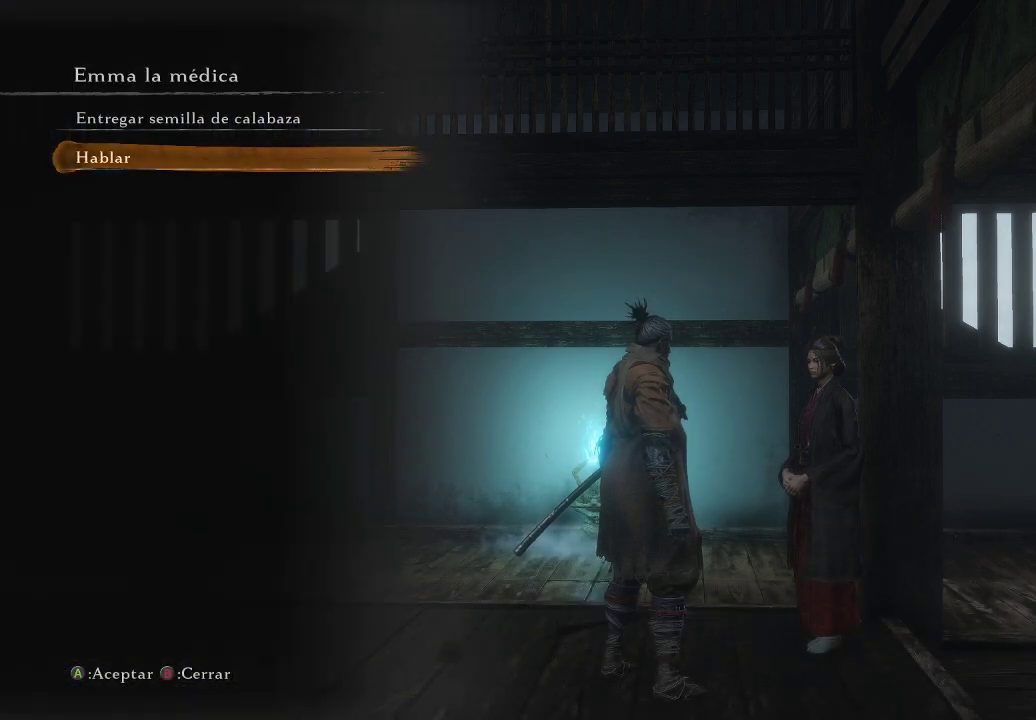
{"buttons": [], "left_stick": "center", "right_stick": "center", "events": [[100, "B", "down"], [183, "B", "up"], [500, "left_stick", "center"]]}
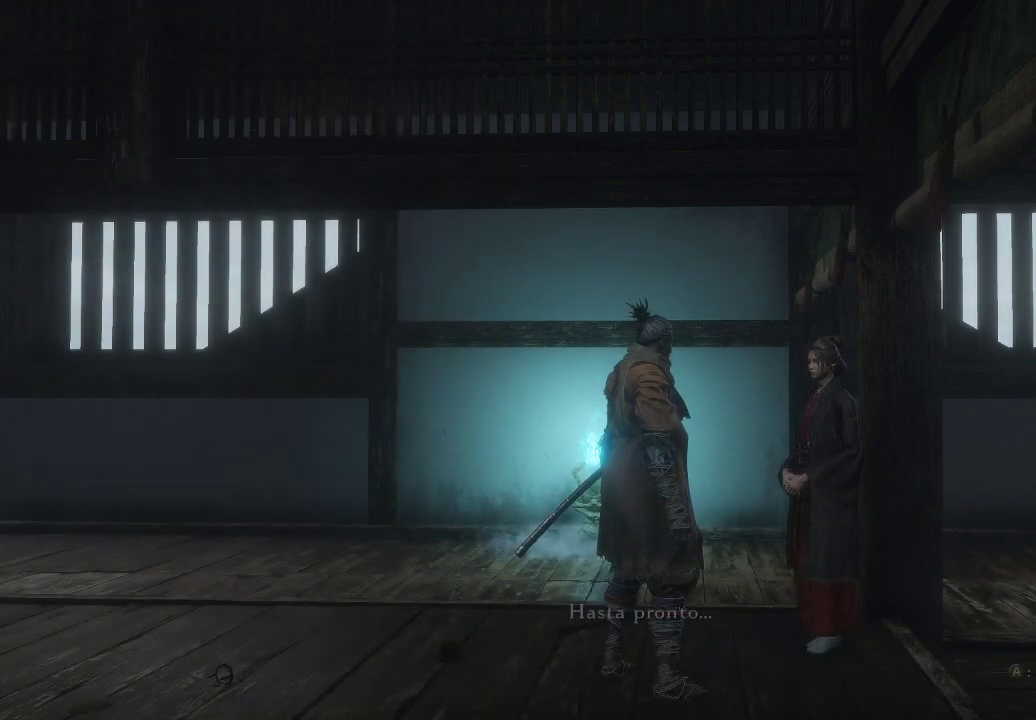
{"buttons": [], "left_stick": "left", "right_stick": "center", "events": [[67, "left_stick", "left"], [383, "B", "down"], [500, "B", "up"]]}
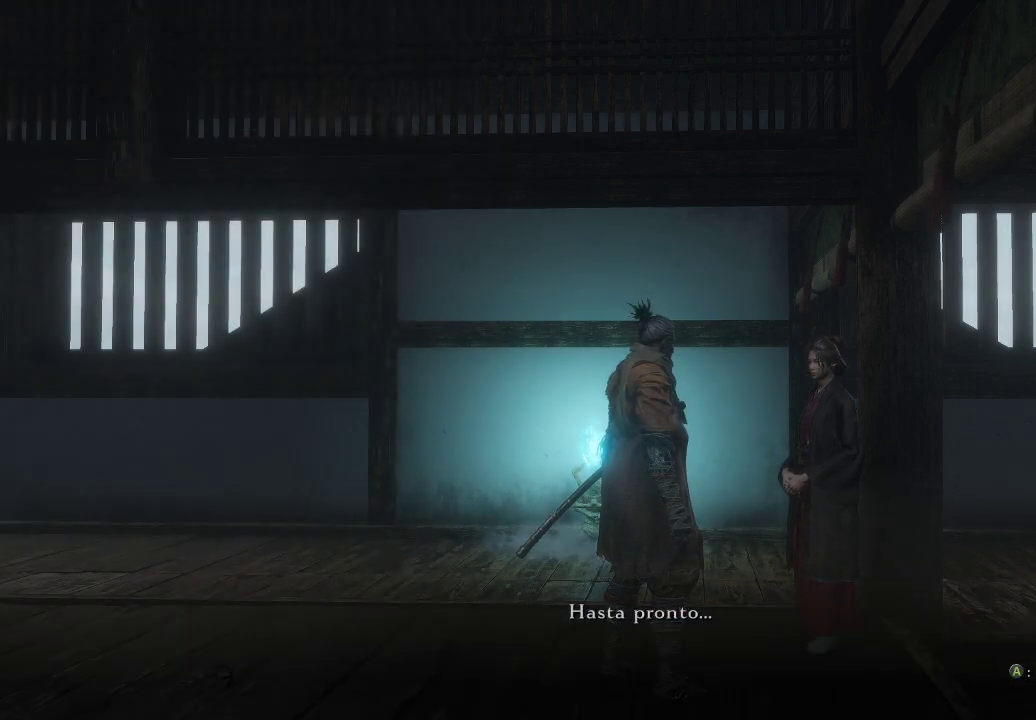
{"buttons": [], "left_stick": "center", "right_stick": "center", "events": [[50, "left_stick", "center"]]}
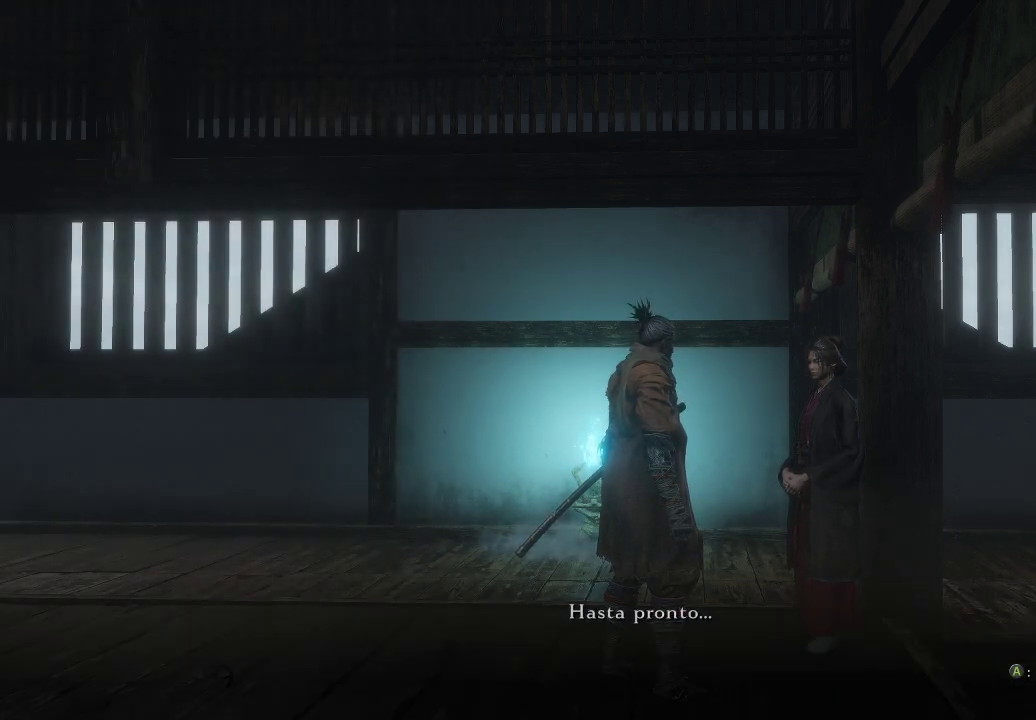
{"buttons": [], "left_stick": "down", "right_stick": "center", "events": [[283, "left_stick", "down"]]}
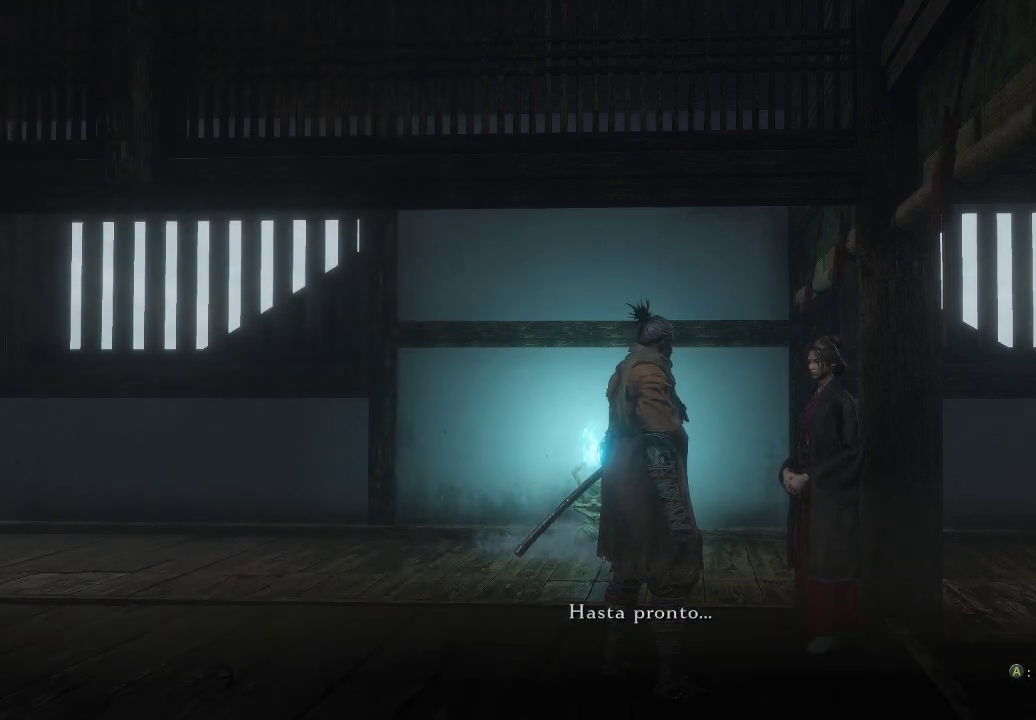
{"buttons": ["B"], "left_stick": "left", "right_stick": "center", "events": [[17, "left_stick", "center"], [417, "B", "down"], [500, "left_stick", "left"]]}
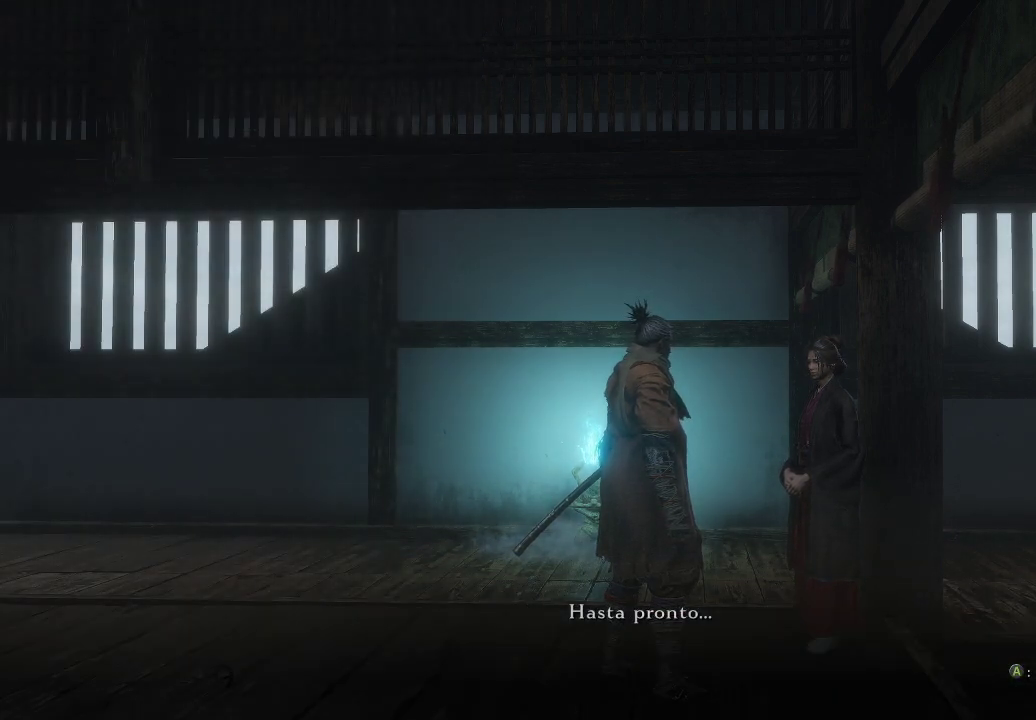
{"buttons": [], "left_stick": "left", "right_stick": "center", "events": [[17, "B", "up"]]}
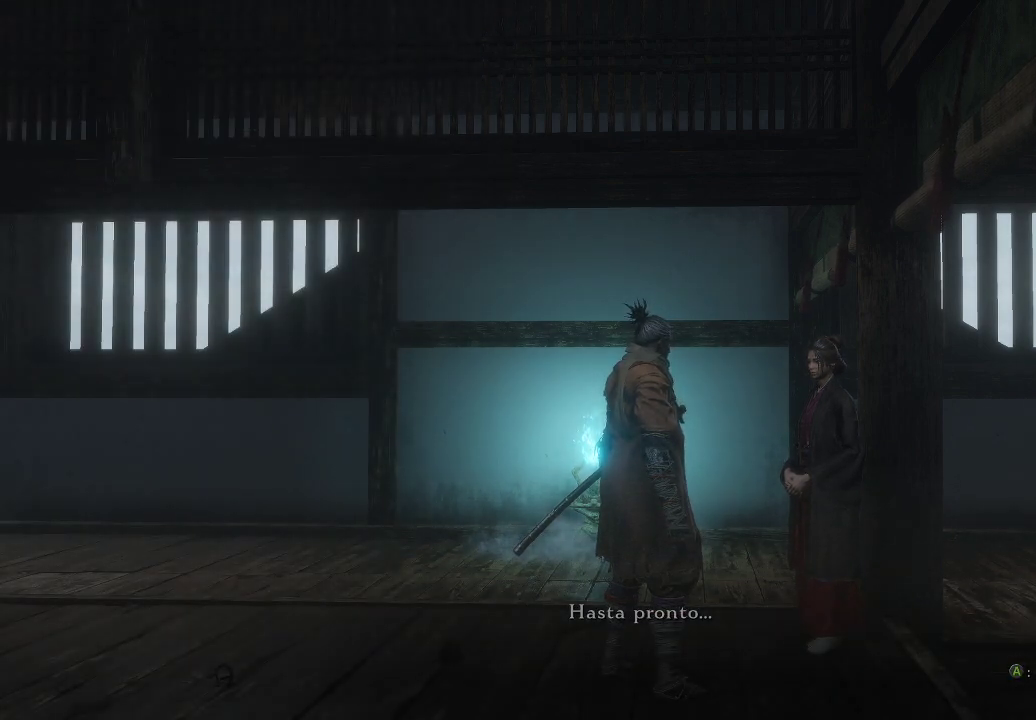
{"buttons": [], "left_stick": "left", "right_stick": "center", "events": []}
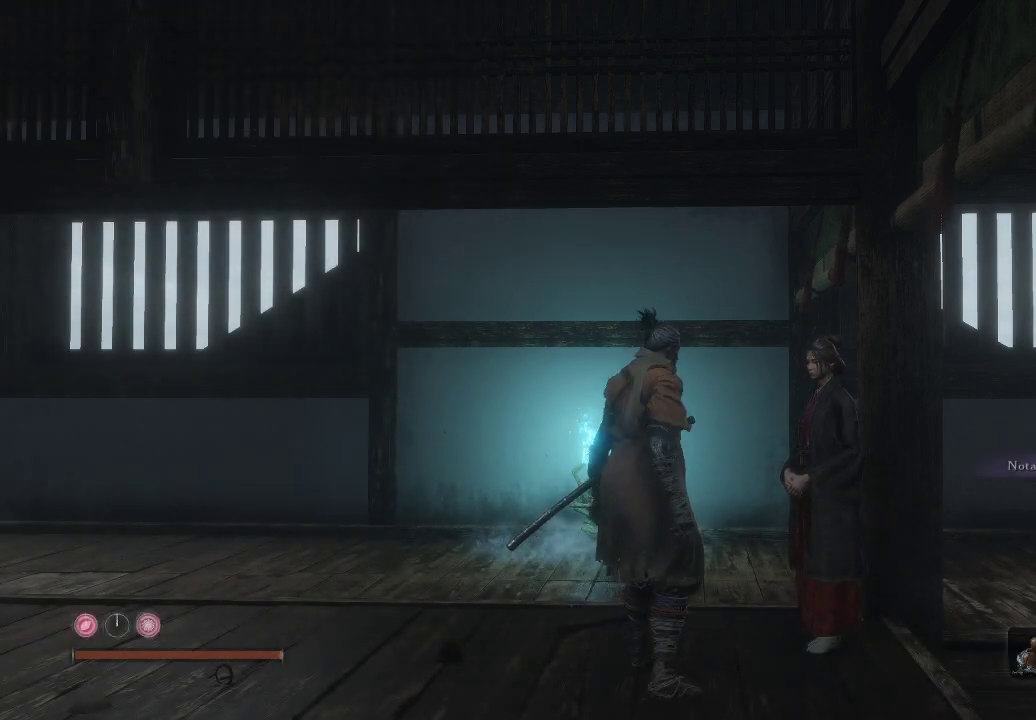
{"buttons": [], "left_stick": "up-left", "right_stick": "center", "events": [[83, "right_stick", "left"], [200, "left_stick", "up-left"], [300, "right_stick", "center"]]}
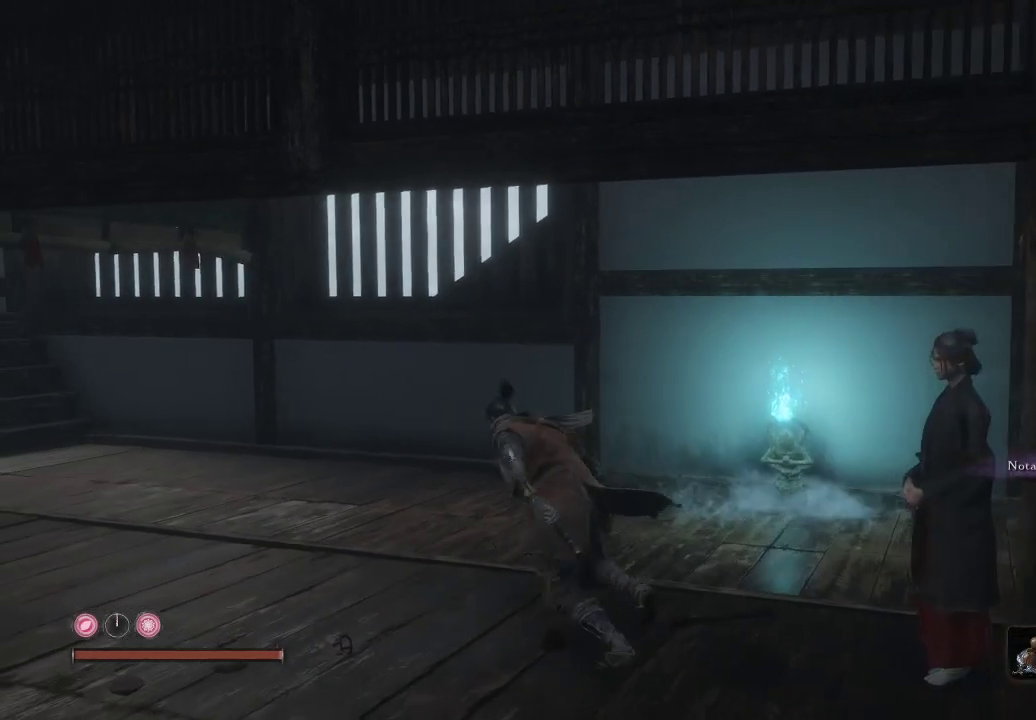
{"buttons": [], "left_stick": "center", "right_stick": "center", "events": [[33, "left_stick", "up"], [167, "right_stick", "right"], [333, "right_stick", "center"], [400, "left_stick", "center"]]}
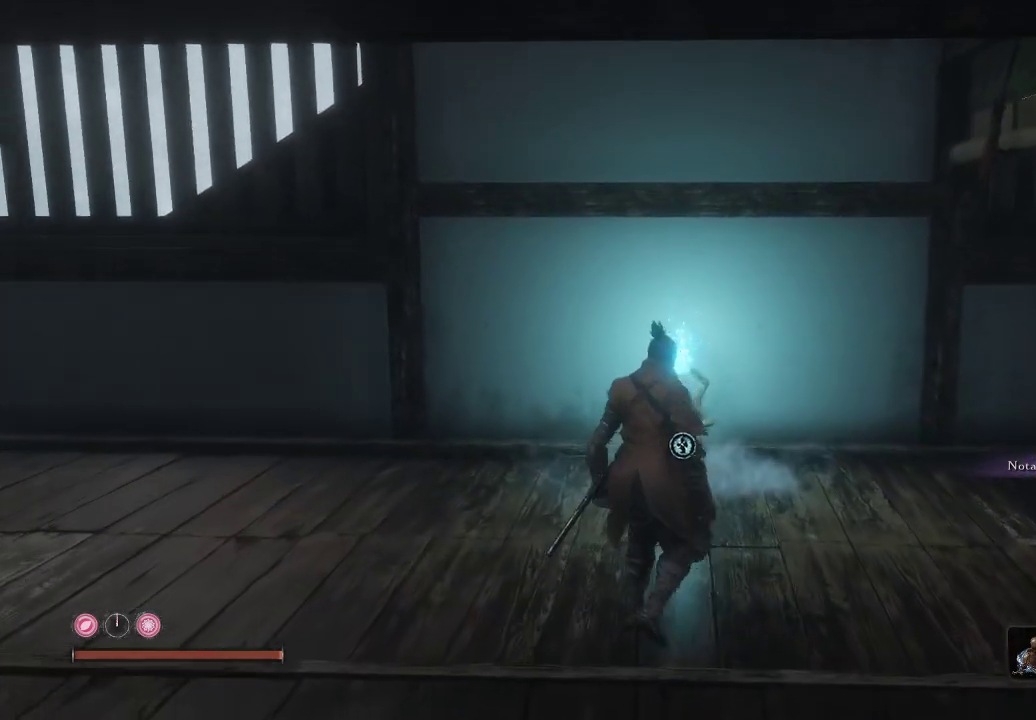
{"buttons": [], "left_stick": "center", "right_stick": "center", "events": [[100, "left_stick", "up"], [483, "left_stick", "center"]]}
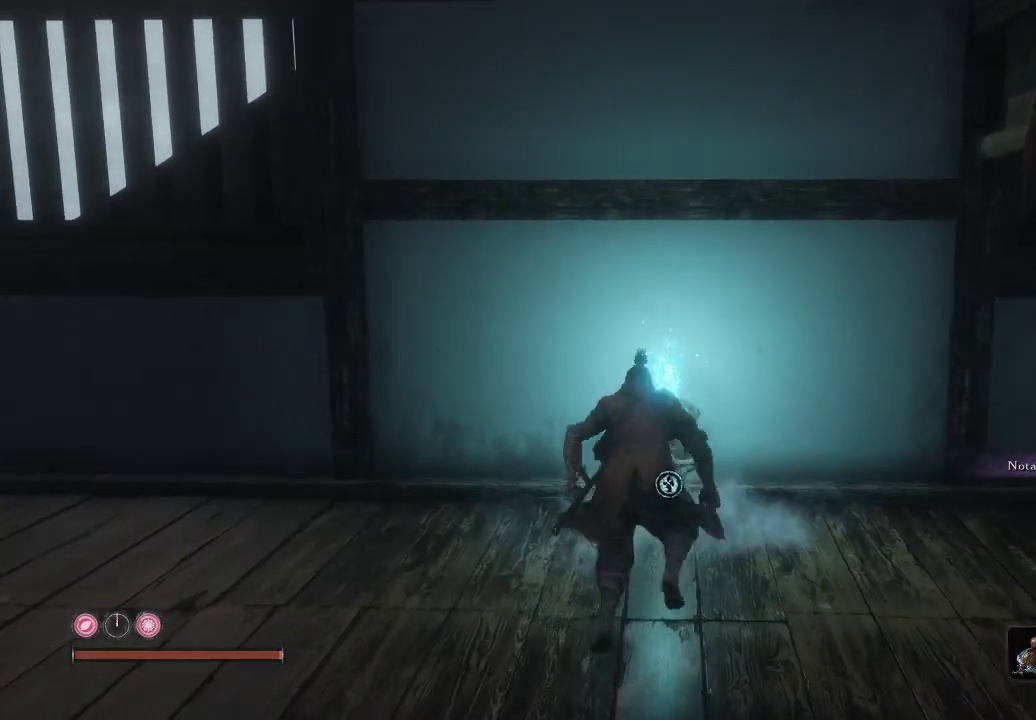
{"buttons": [], "left_stick": "center", "right_stick": "center", "events": [[167, "X", "down"], [283, "X", "up"]]}
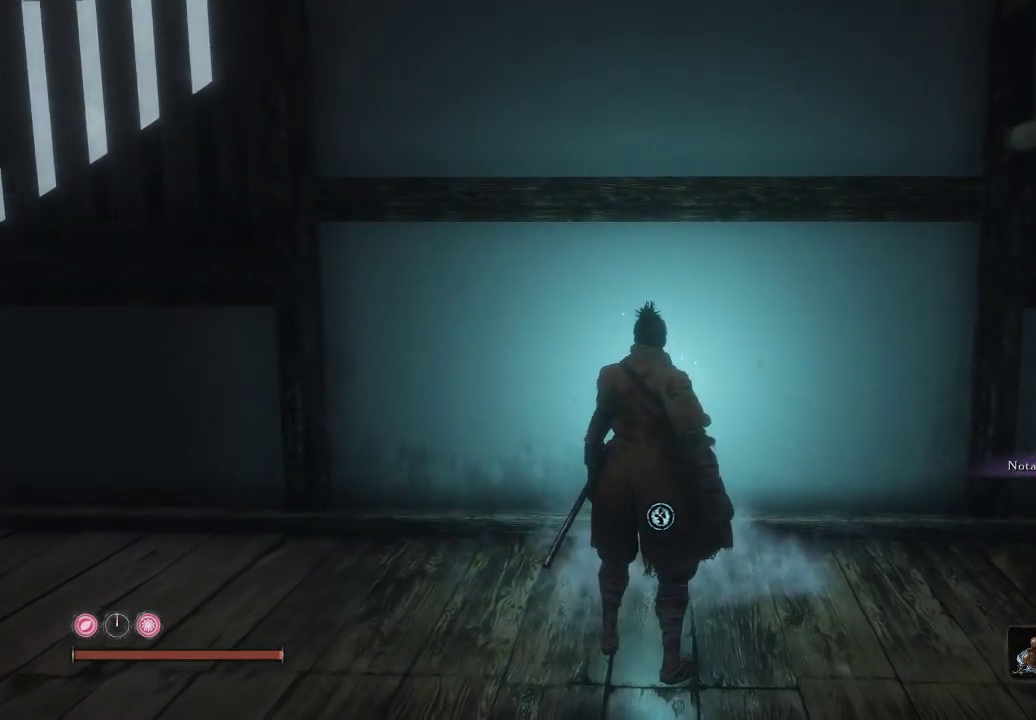
{"buttons": ["X"], "left_stick": "center", "right_stick": "center", "events": [[100, "left_stick", "up"], [383, "left_stick", "center"], [483, "X", "down"]]}
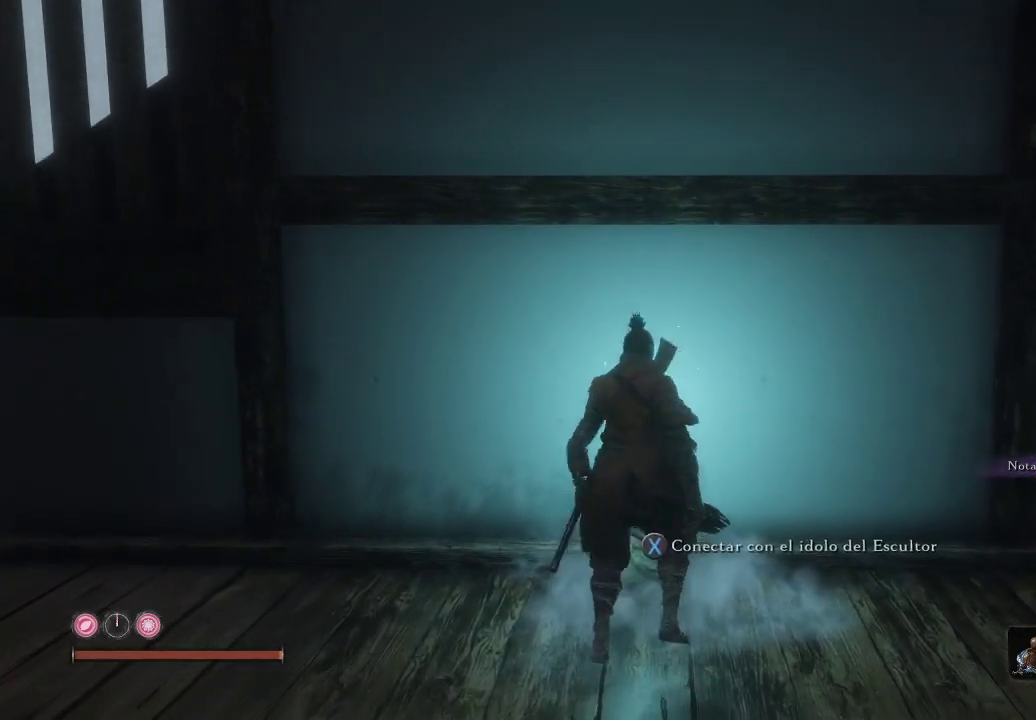
{"buttons": [], "left_stick": "center", "right_stick": "center", "events": [[133, "X", "up"]]}